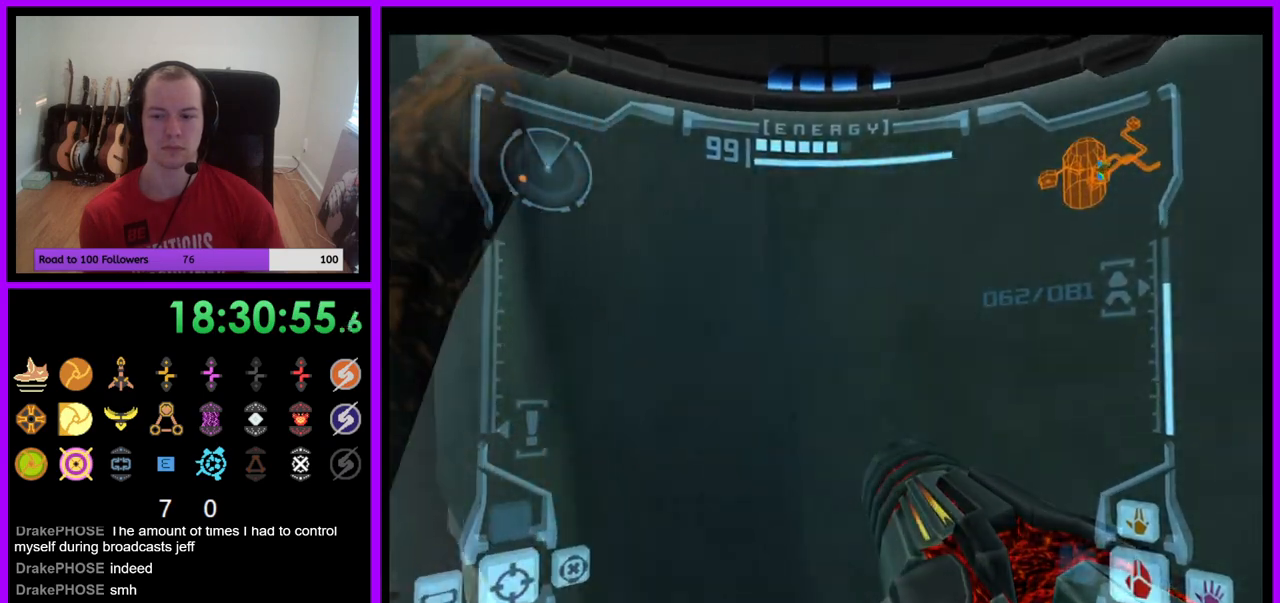
Gameplay with a controller (Nintendo layout); each line is a JSON object with the inputs held at the frame after it. "events" lists button and stick changes between this image and that frame as [ms after this image, input, new state], when the widget could be followed in between. Not read: L3 R3 Z.
{"buttons": [], "left_stick": "center", "right_stick": "center", "events": [[367, "left_stick", "left"], [500, "left_stick", "center"]]}
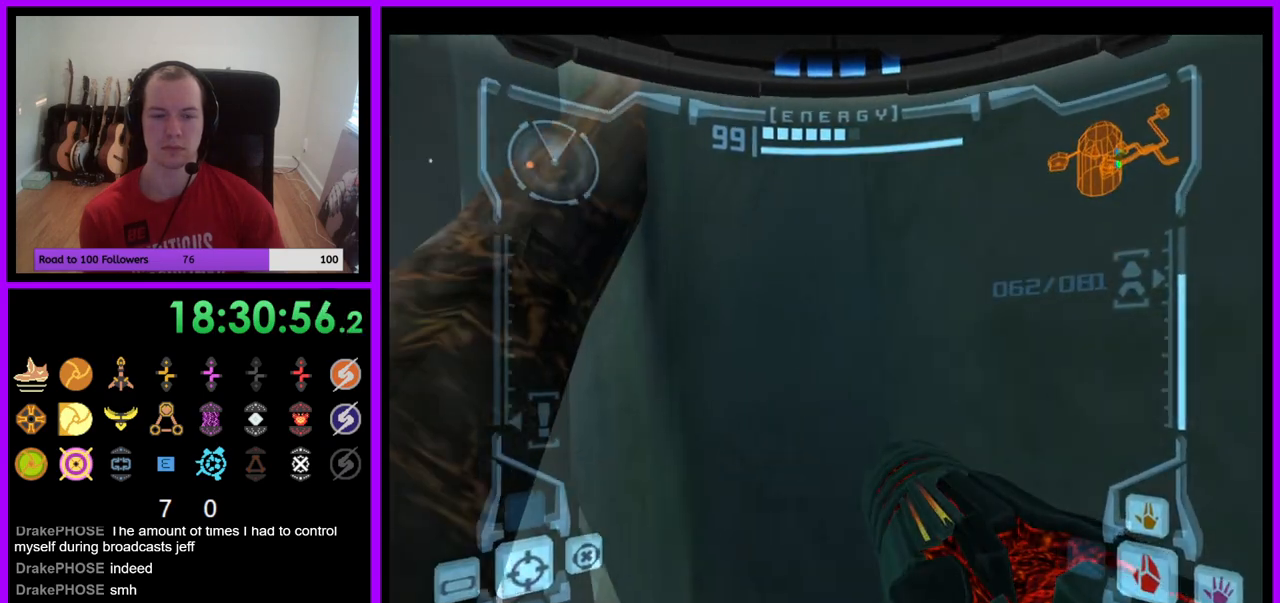
{"buttons": [], "left_stick": "center", "right_stick": "center", "events": []}
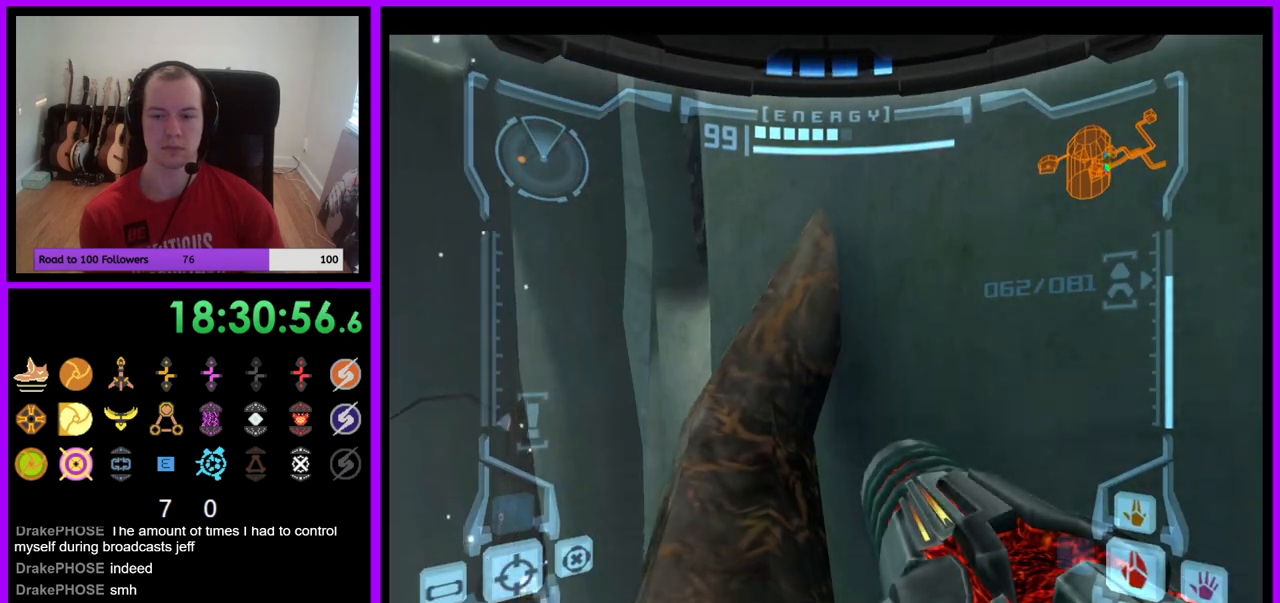
{"buttons": [], "left_stick": "center", "right_stick": "center", "events": []}
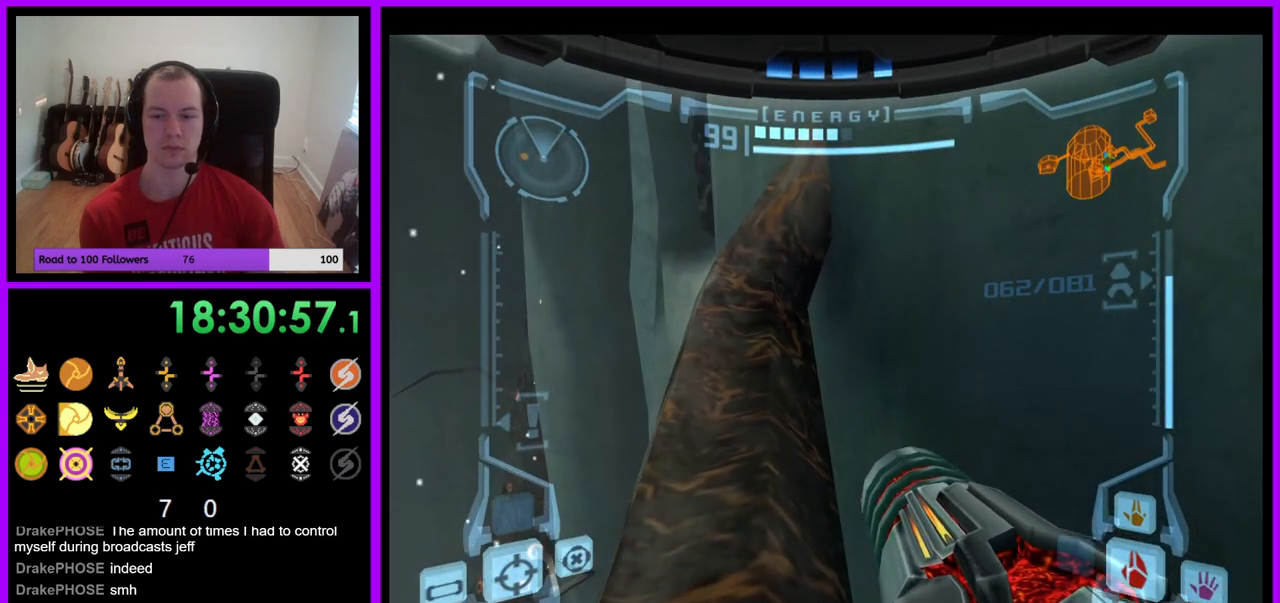
{"buttons": ["B"], "left_stick": "center", "right_stick": "center", "events": [[467, "B", "down"]]}
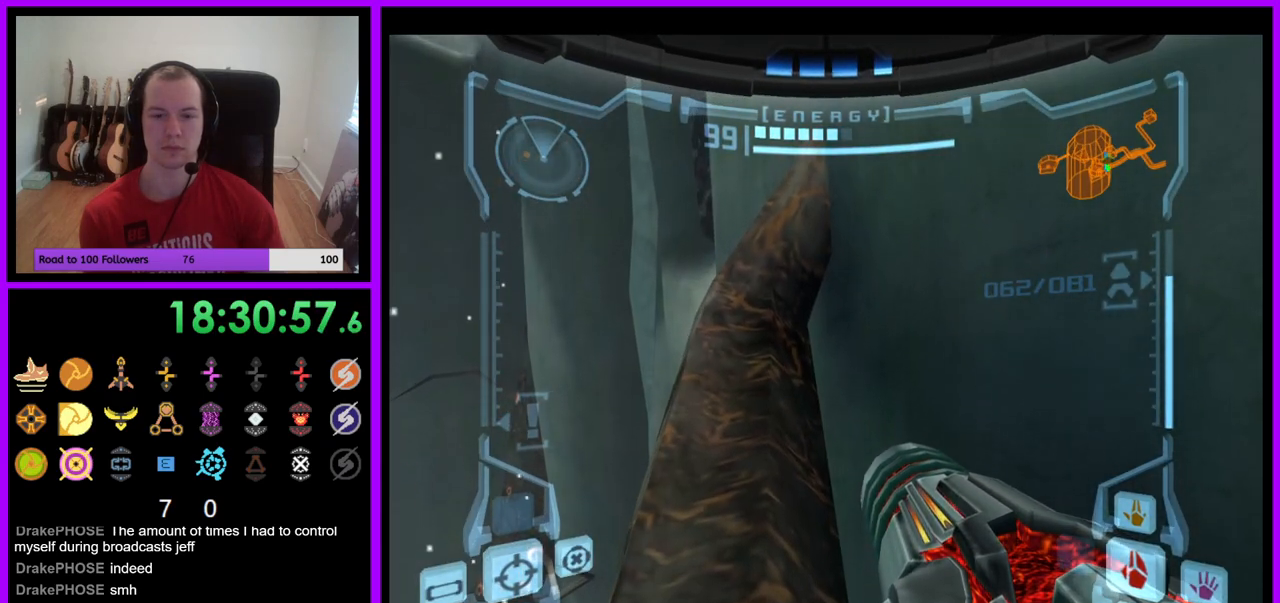
{"buttons": ["L1"], "left_stick": "center", "right_stick": "center", "events": [[50, "B", "up"], [83, "L1", "down"], [217, "left_stick", "up-left"], [383, "left_stick", "up"], [483, "left_stick", "center"]]}
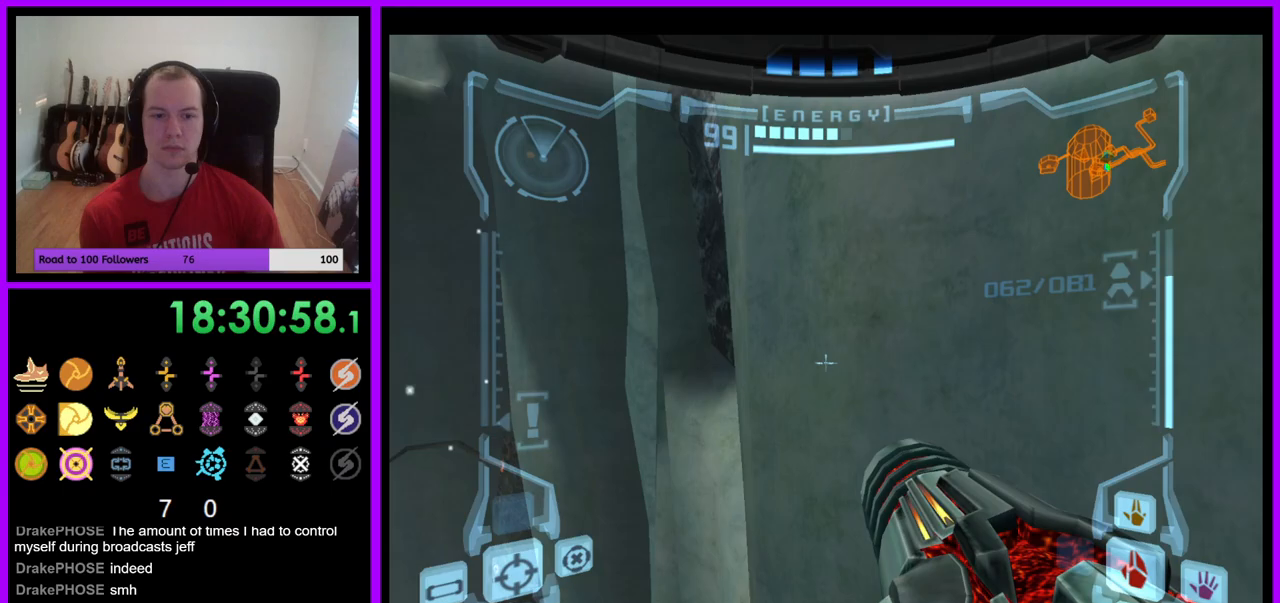
{"buttons": ["L1"], "left_stick": "center", "right_stick": "center", "events": []}
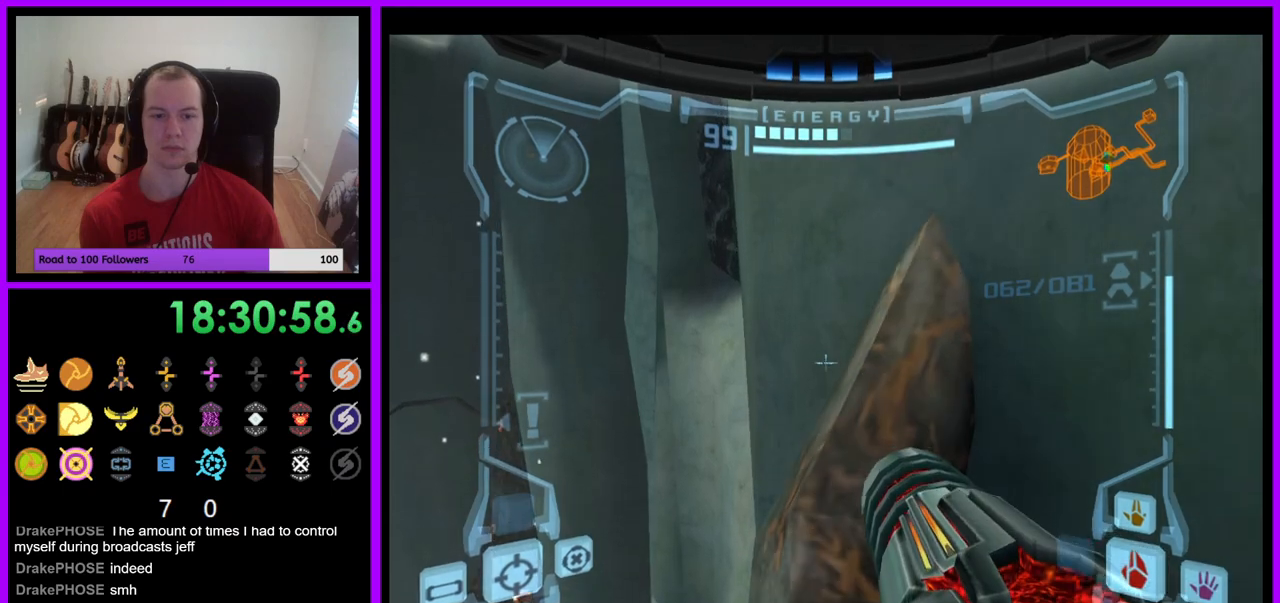
{"buttons": ["B", "L1"], "left_stick": "up", "right_stick": "center", "events": [[450, "left_stick", "up"], [467, "B", "down"]]}
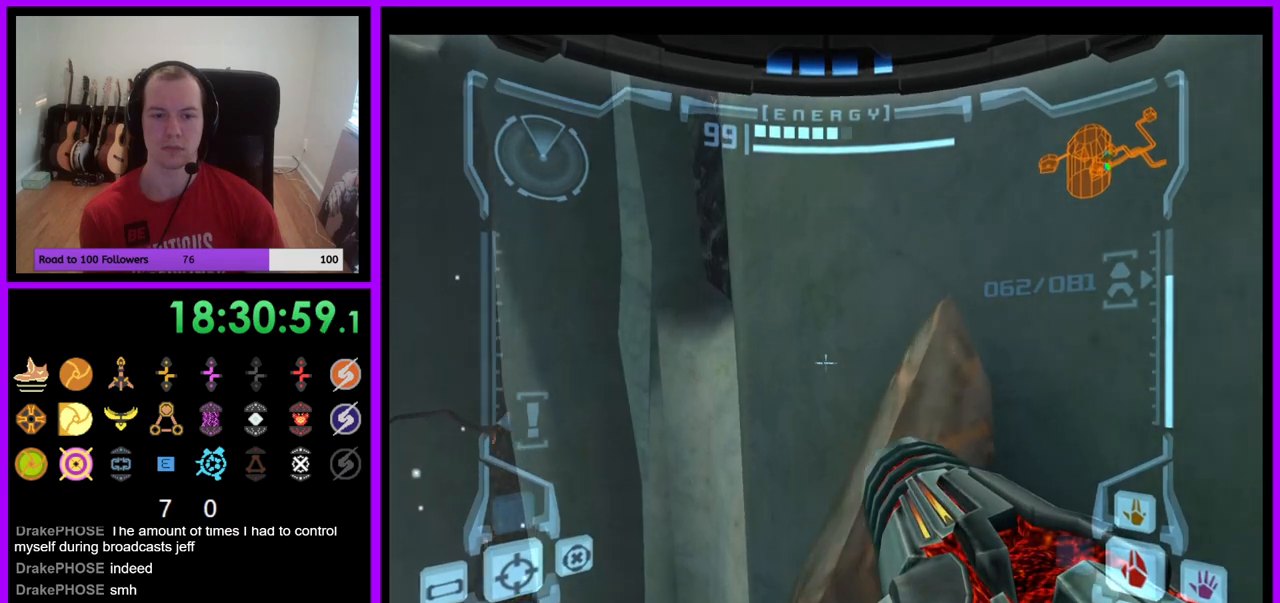
{"buttons": ["L1"], "left_stick": "left", "right_stick": "center", "events": [[67, "left_stick", "up-right"], [117, "B", "up"], [283, "left_stick", "left"]]}
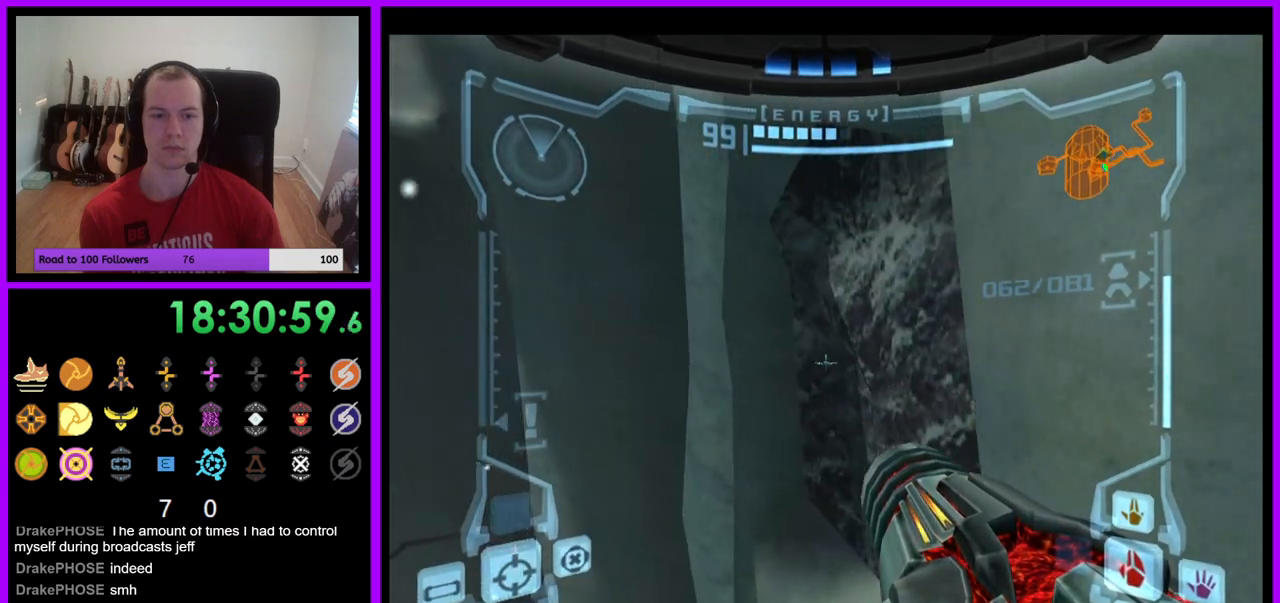
{"buttons": ["B", "L1"], "left_stick": "left", "right_stick": "center", "events": [[417, "B", "down"]]}
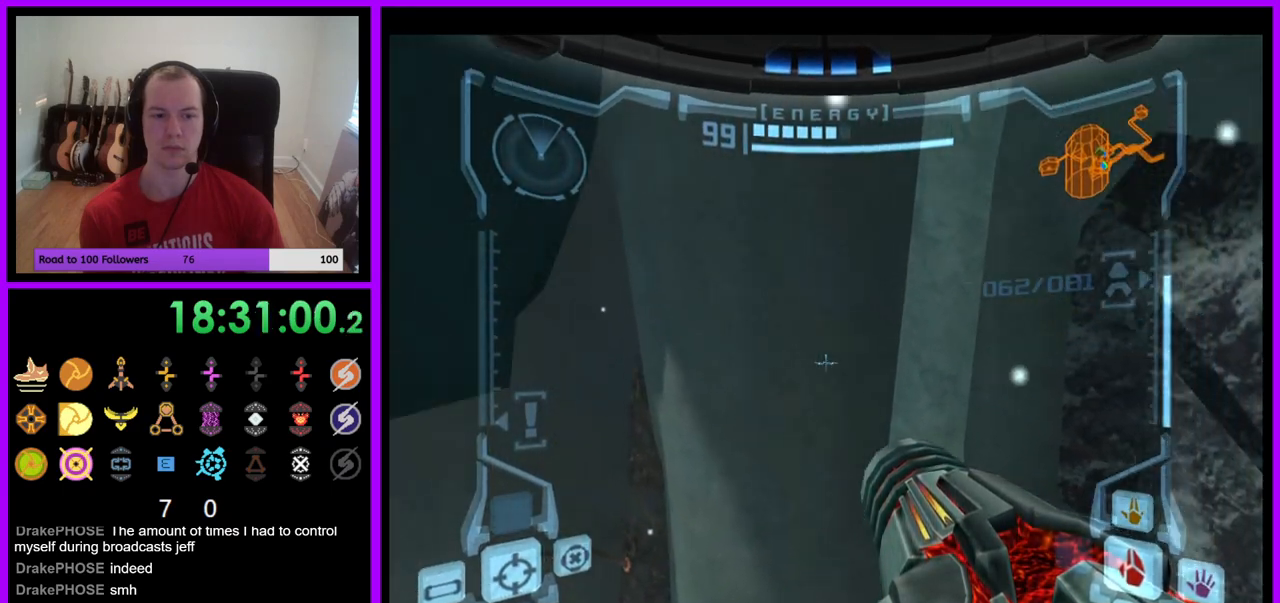
{"buttons": ["L1"], "left_stick": "right", "right_stick": "center", "events": [[33, "B", "up"], [317, "left_stick", "up"], [433, "left_stick", "right"]]}
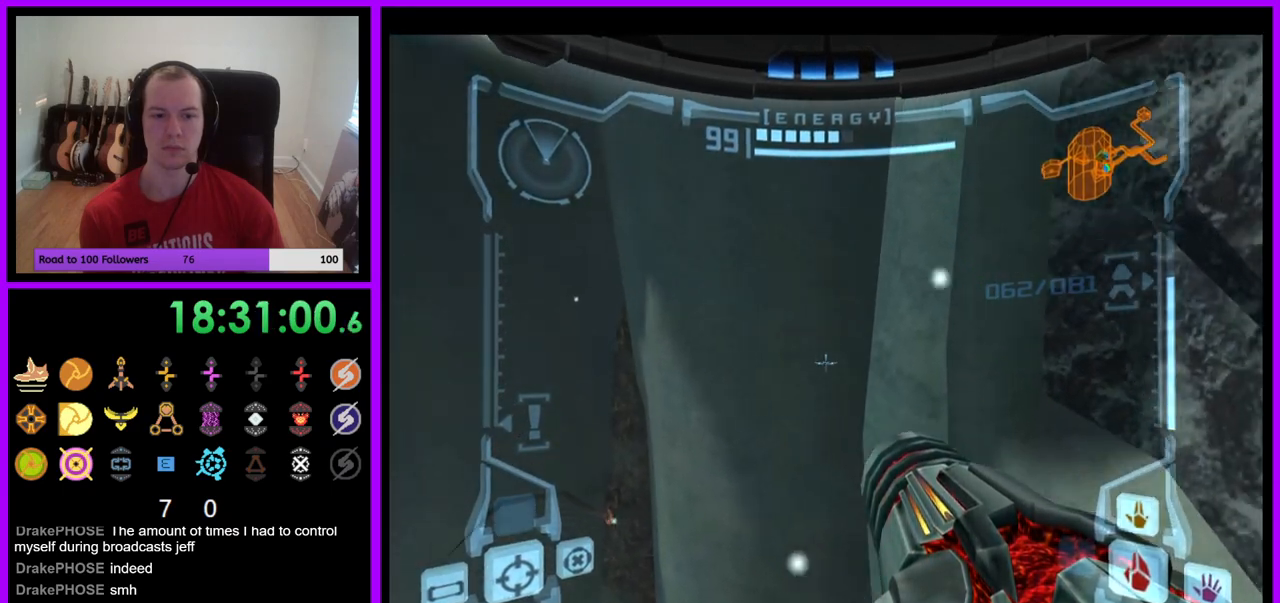
{"buttons": ["A"], "left_stick": "up-right", "right_stick": "center", "events": [[400, "L1", "up"], [400, "left_stick", "up-right"], [483, "A", "down"]]}